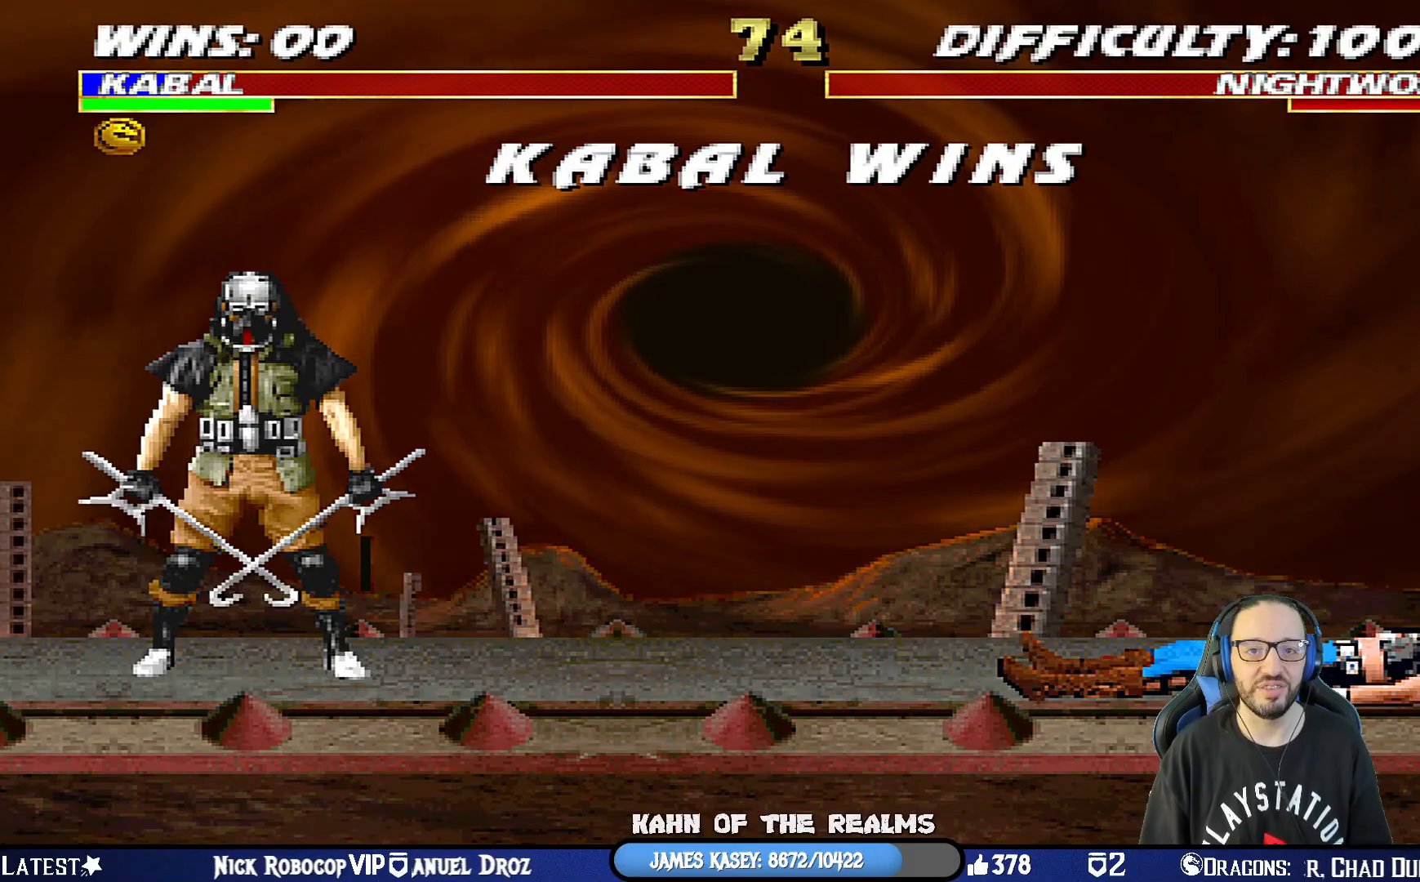
Gameplay with a controller (PlayStation layout); each line is a JSON object with the inputs held at the frame after it. "events" lists button and stick changes between this image and that frame as [ms after this image, input, new state], when the widget could be followed in between.
{"buttons": [], "left_stick": "center", "right_stick": "center", "events": [[84, "CROSS", "down"], [250, "CROSS", "up"]]}
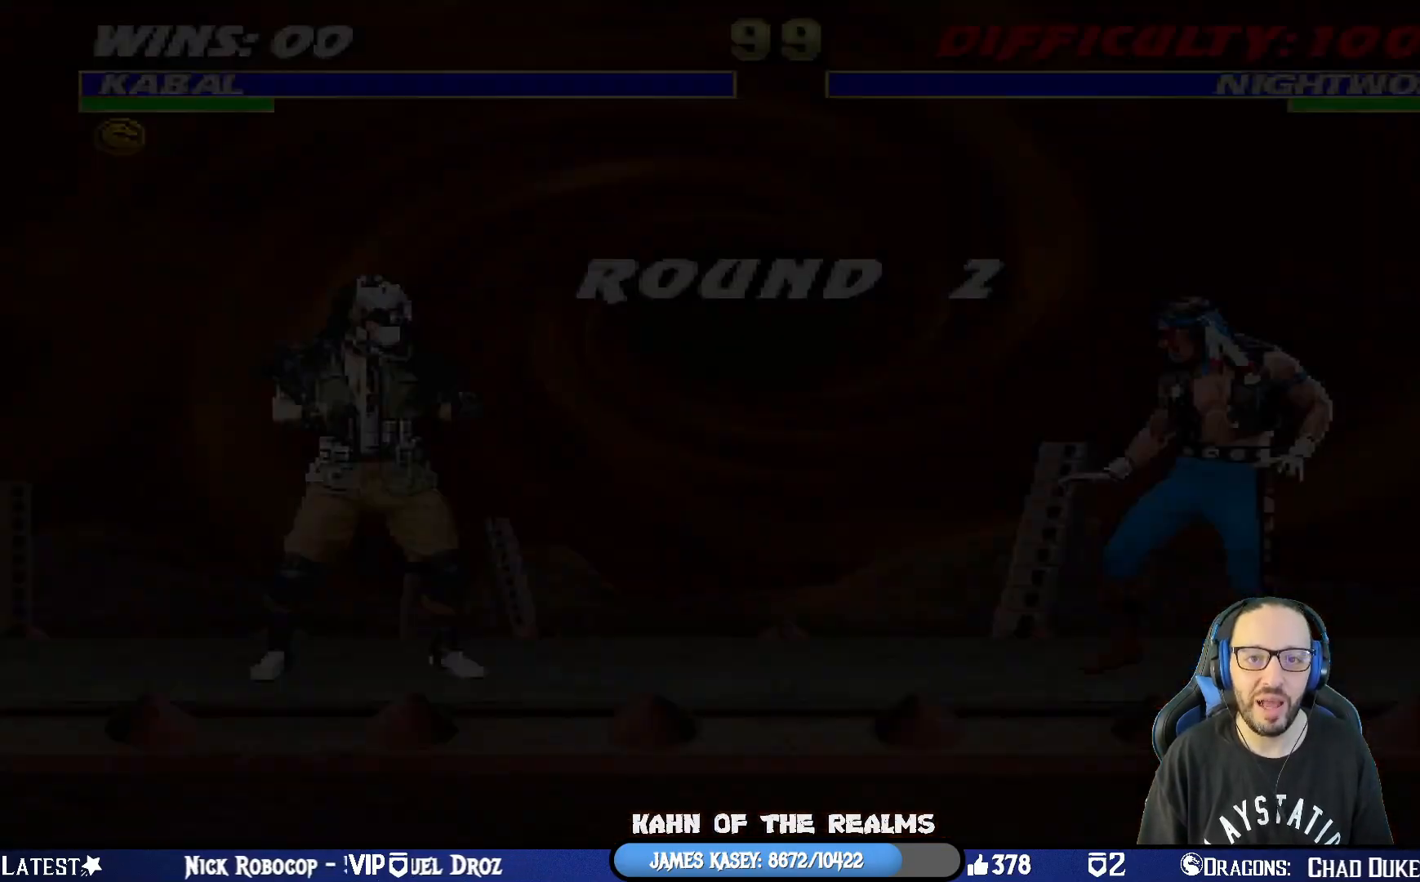
{"buttons": [], "left_stick": "center", "right_stick": "center", "events": [[267, "L1", "down"], [400, "L1", "up"]]}
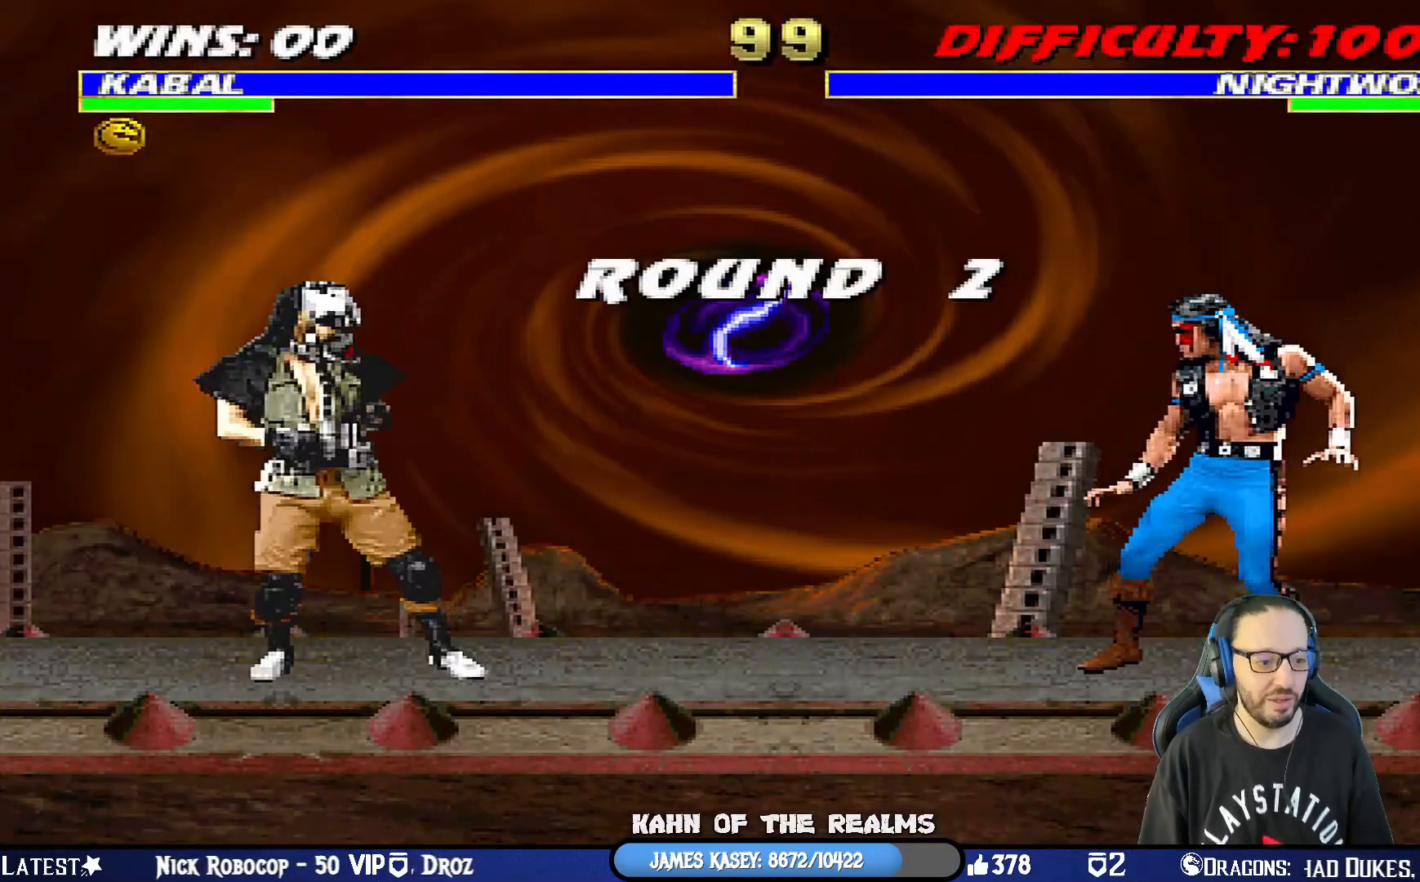
{"buttons": [], "left_stick": "center", "right_stick": "center", "events": []}
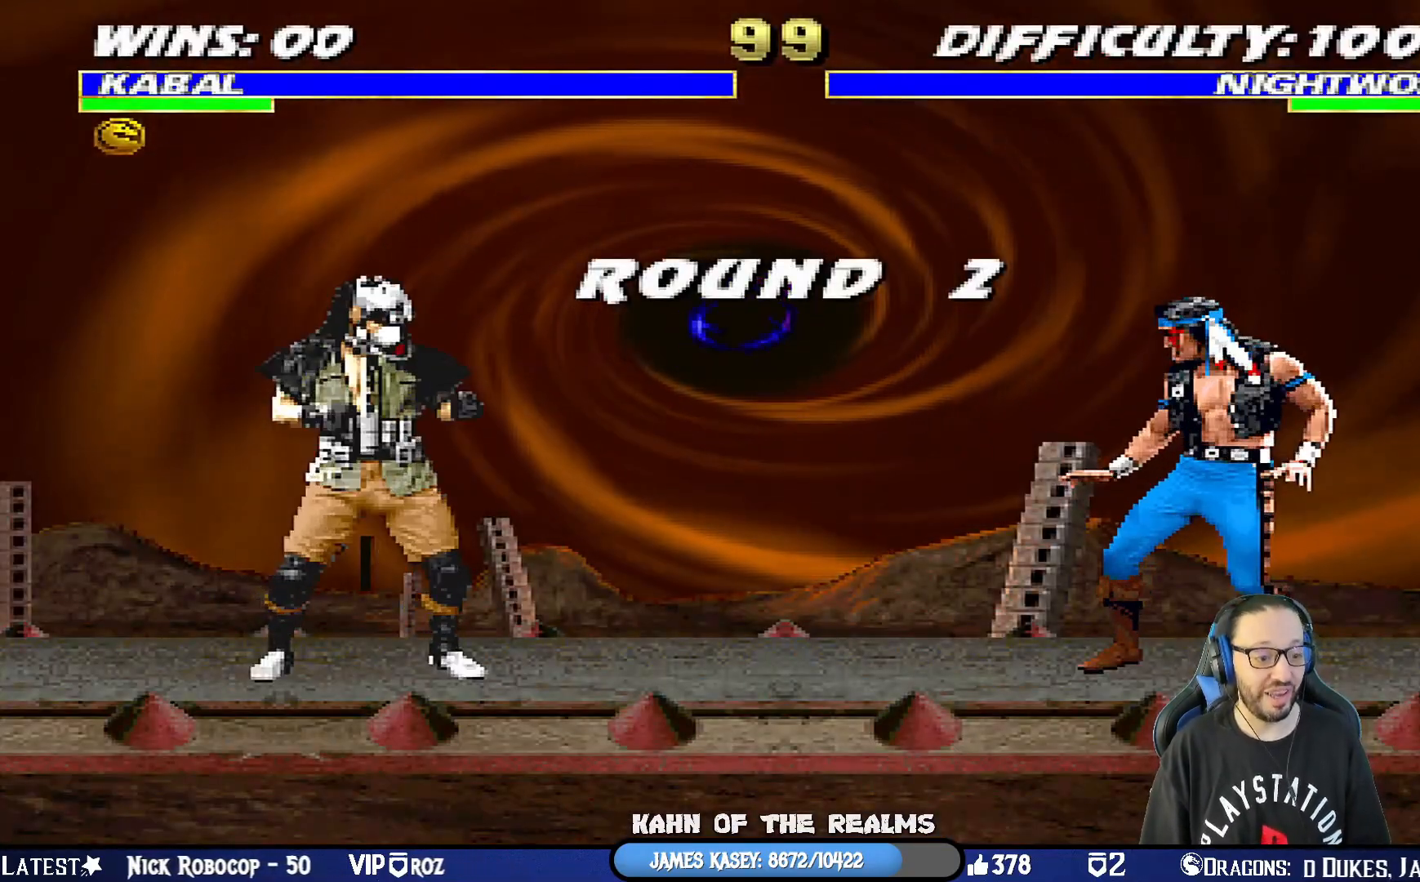
{"buttons": [], "left_stick": "center", "right_stick": "center", "events": []}
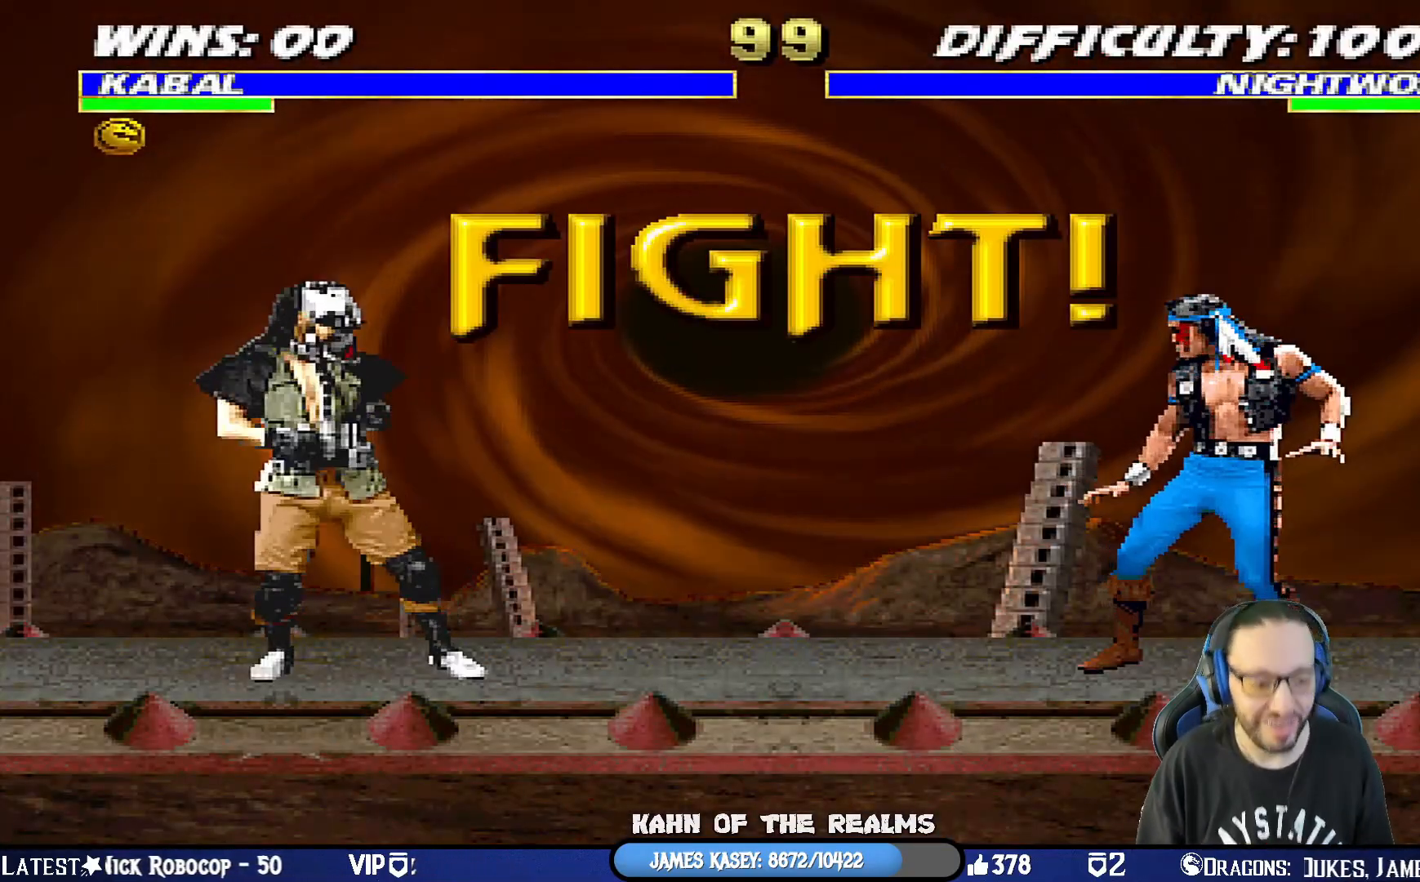
{"buttons": [], "left_stick": "center", "right_stick": "center", "events": [[284, "R1", "down"], [484, "R1", "up"]]}
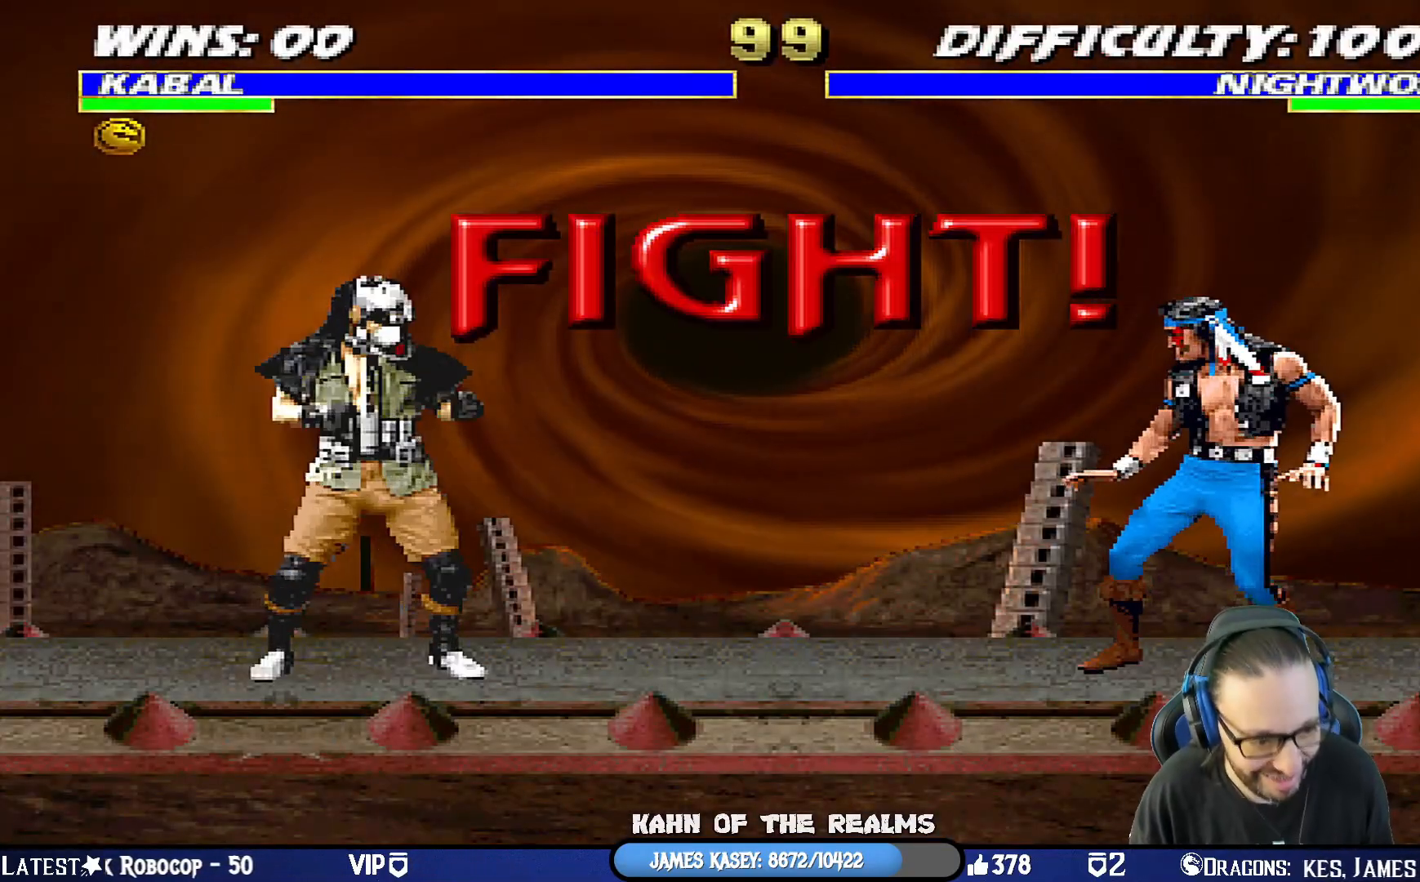
{"buttons": ["L1", "DPAD_UP", "DPAD_LEFT"], "left_stick": "center", "right_stick": "center", "events": [[333, "L1", "down"], [350, "DPAD_LEFT", "down"], [383, "DPAD_UP", "down"]]}
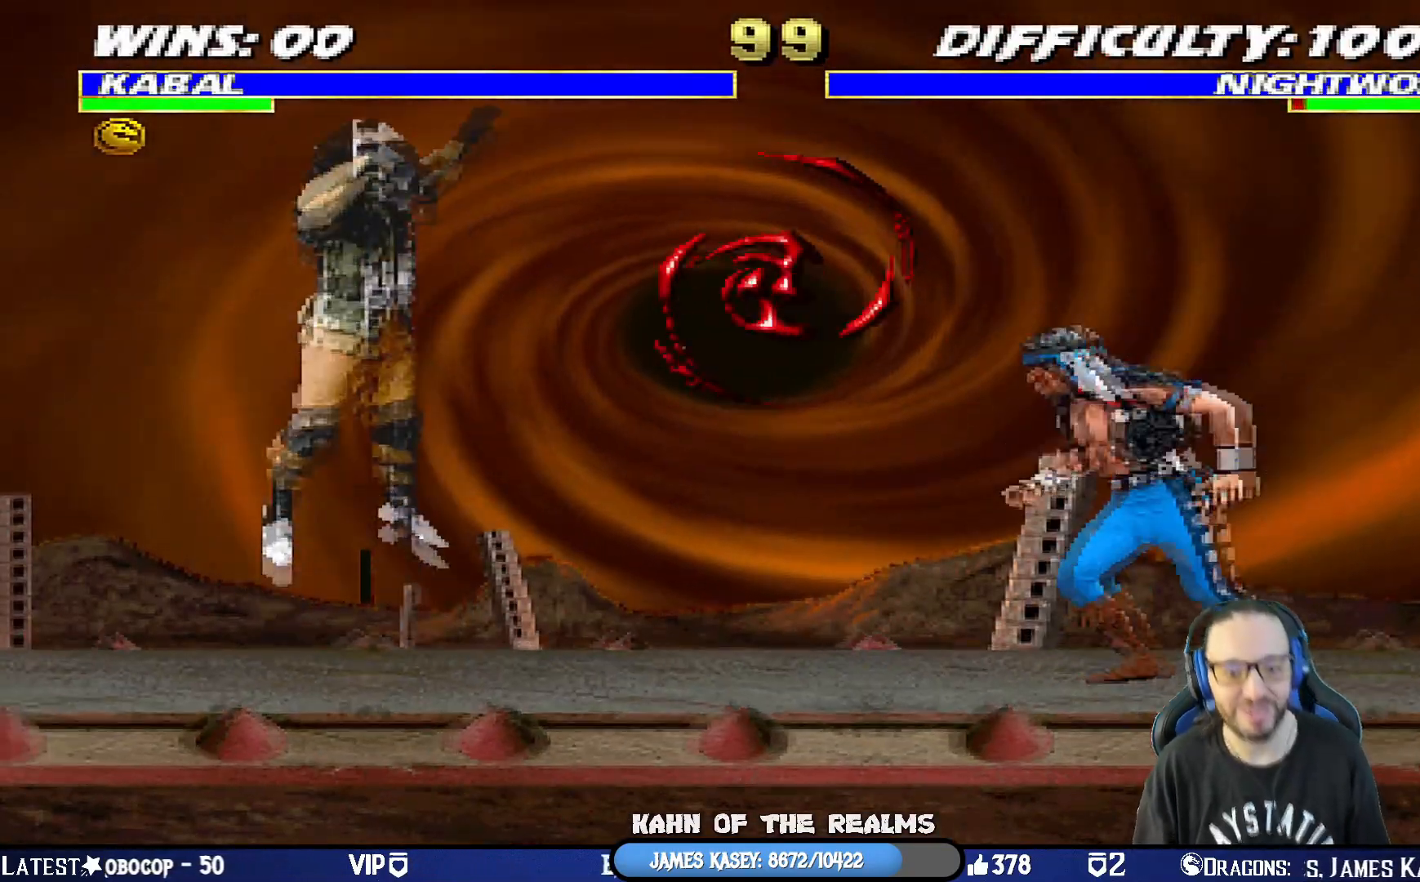
{"buttons": [], "left_stick": "center", "right_stick": "center", "events": [[167, "CIRCLE", "down"], [234, "DPAD_LEFT", "up"], [234, "DPAD_UP", "up"], [284, "L1", "up"], [317, "CIRCLE", "up"]]}
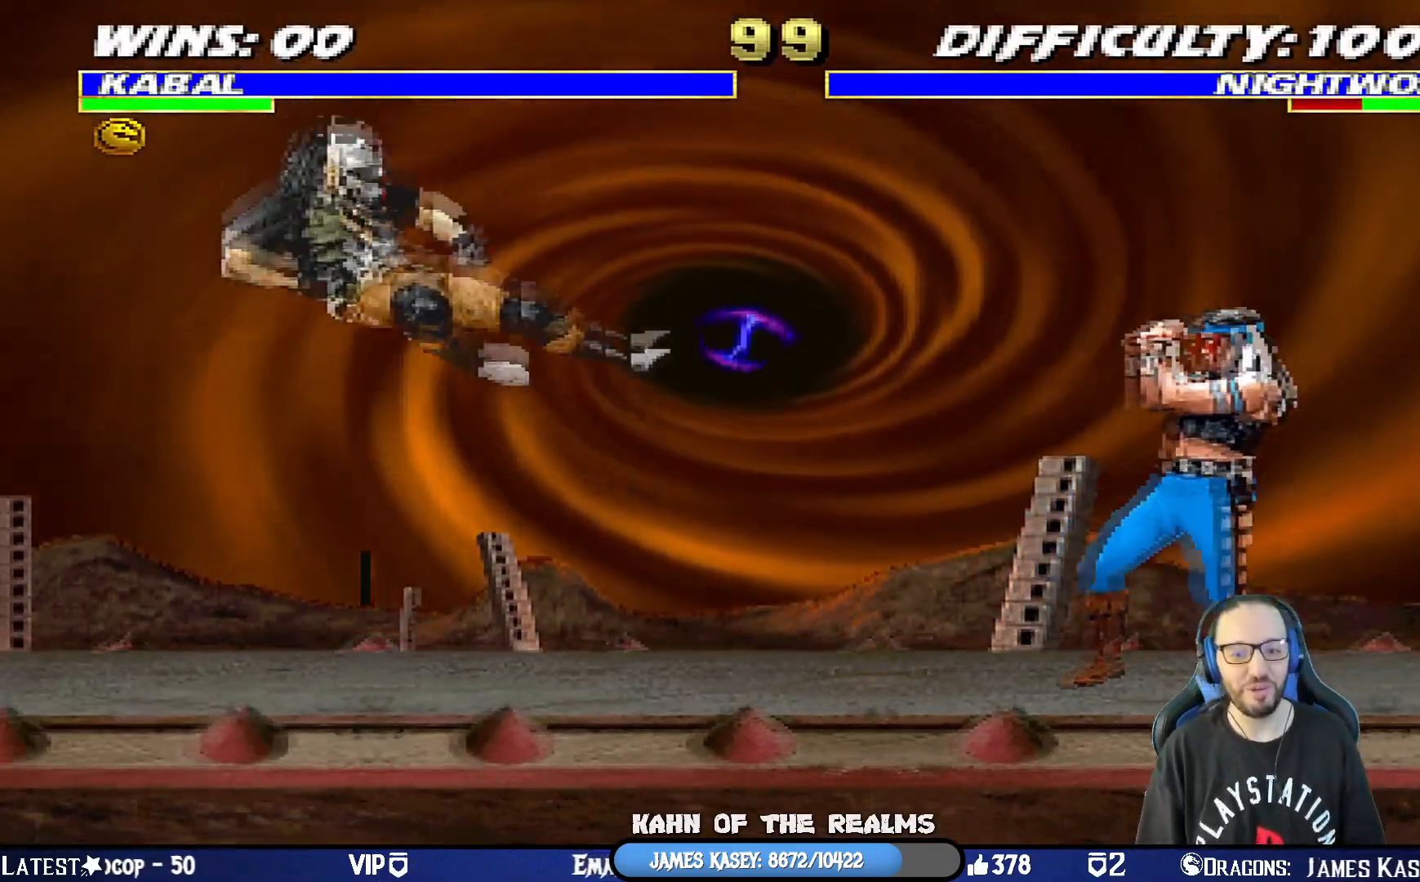
{"buttons": ["CIRCLE", "L1", "DPAD_LEFT"], "left_stick": "center", "right_stick": "center", "events": [[66, "DPAD_LEFT", "down"], [200, "L1", "down"], [233, "CIRCLE", "down"], [400, "CIRCLE", "up"], [433, "CIRCLE", "down"]]}
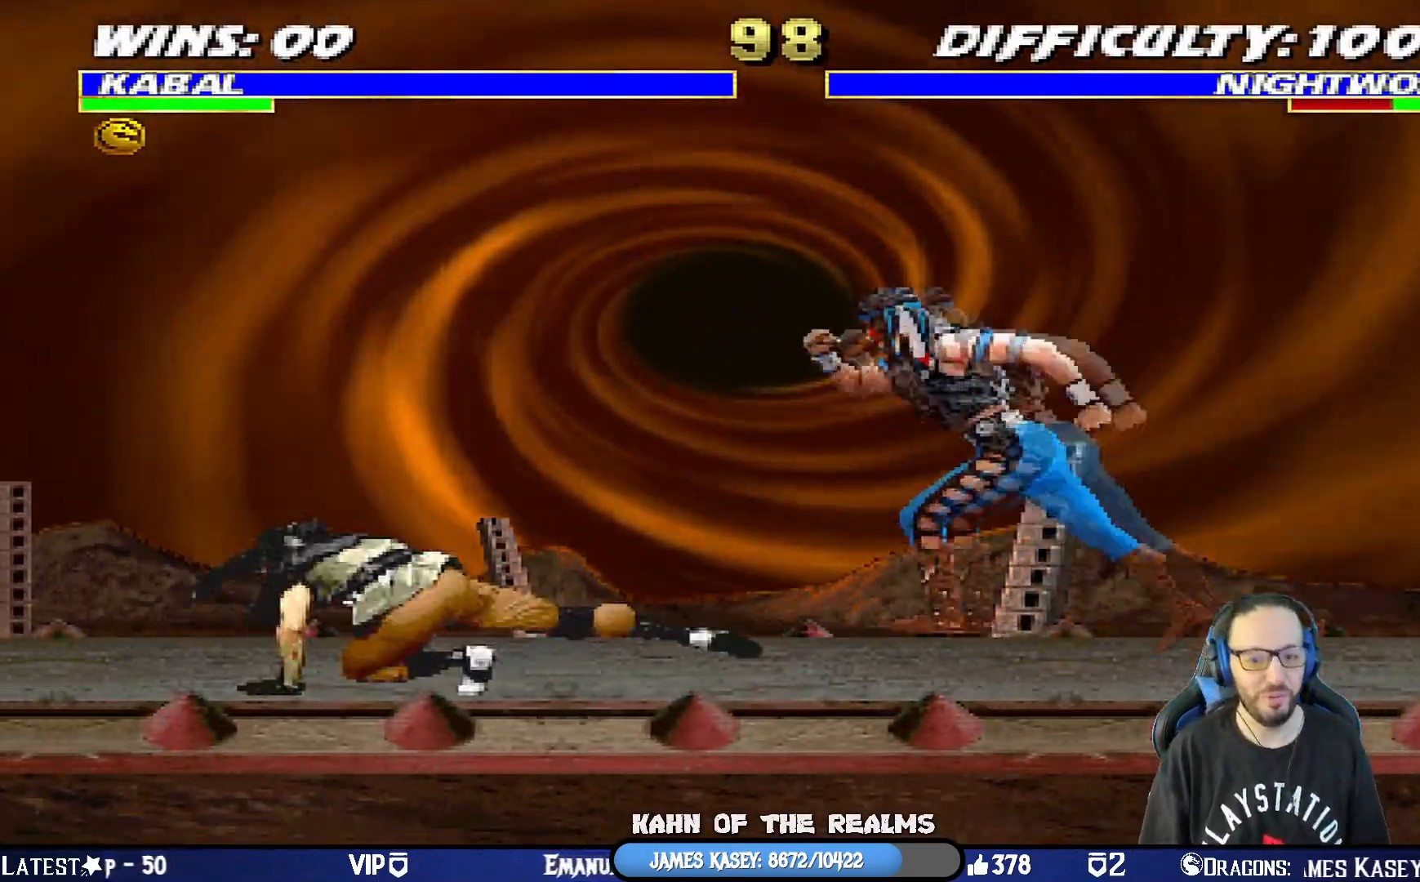
{"buttons": ["L1", "DPAD_UP", "DPAD_RIGHT"], "left_stick": "center", "right_stick": "center", "events": [[34, "DPAD_LEFT", "up"], [84, "L1", "up"], [134, "CIRCLE", "up"], [250, "DPAD_RIGHT", "down"], [250, "L1", "down"], [267, "DPAD_UP", "down"]]}
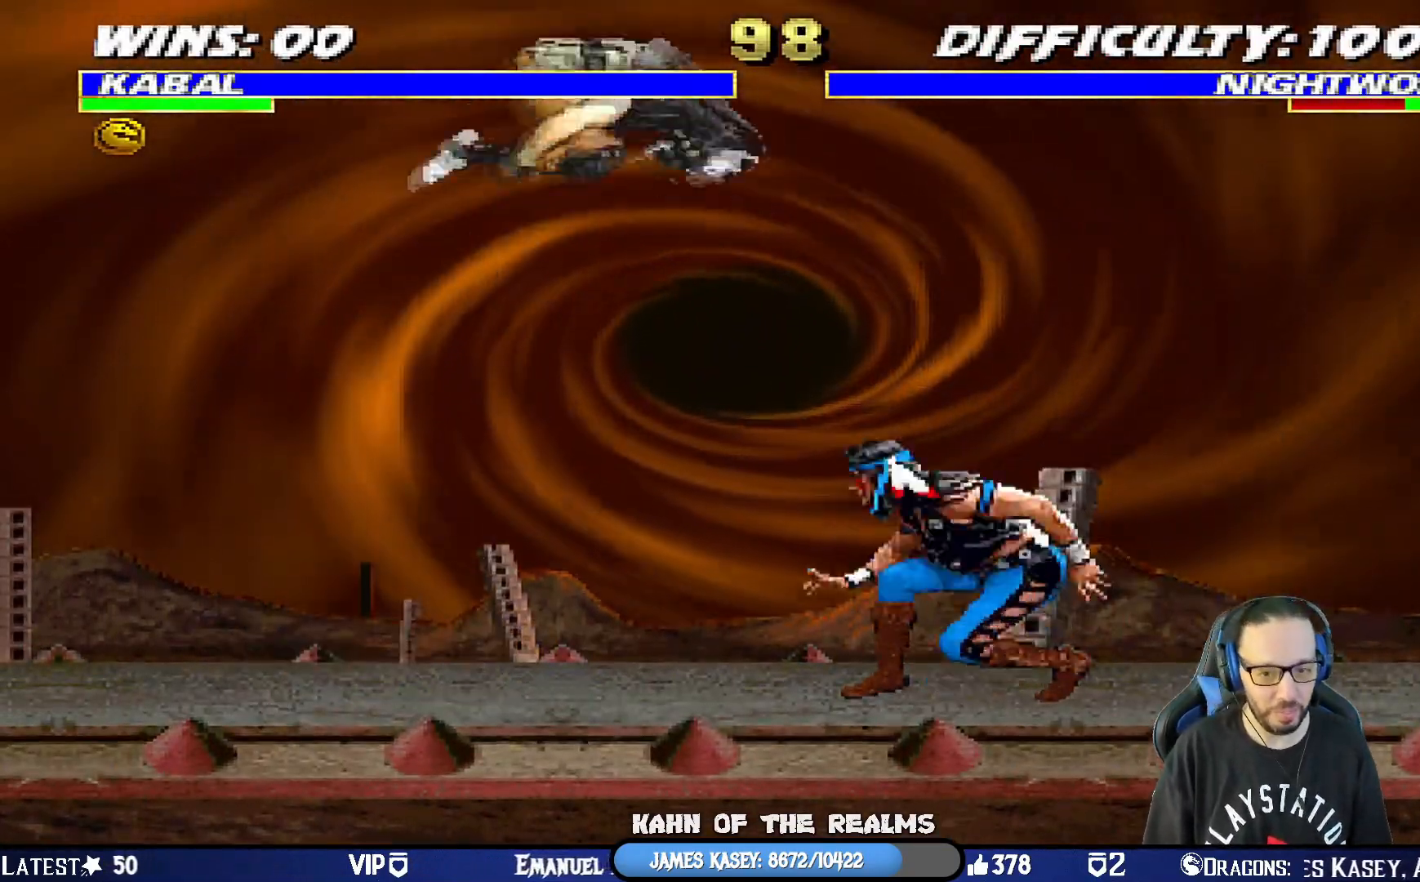
{"buttons": ["SQUARE", "L1", "DPAD_DOWN"], "left_stick": "center", "right_stick": "center"}
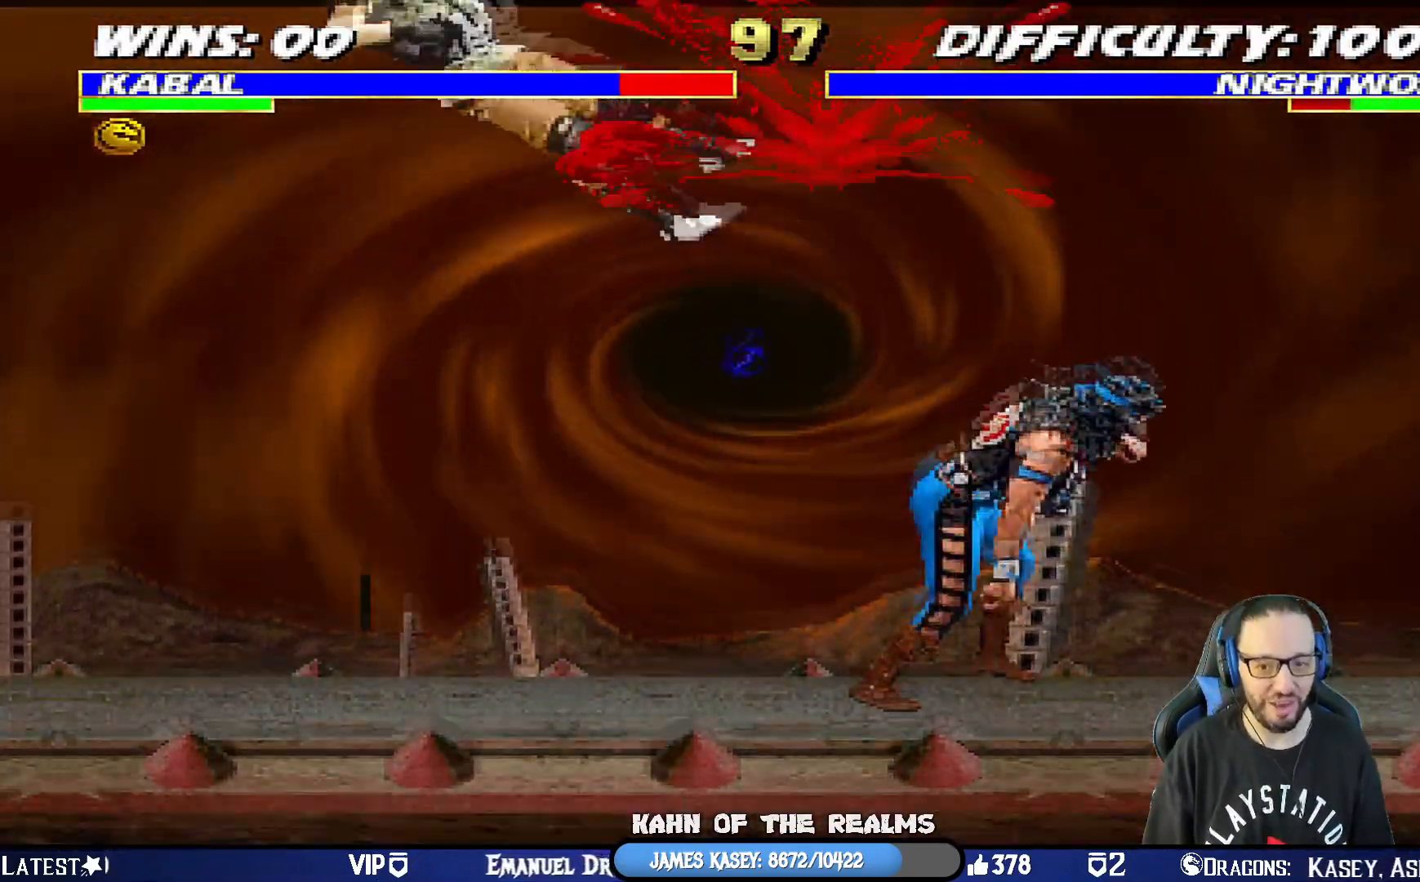
{"buttons": ["L1", "R1"], "left_stick": "center", "right_stick": "center", "events": [[100, "SQUARE", "up"], [150, "DPAD_DOWN", "up"], [167, "R1", "down"], [200, "DPAD_DOWN", "down"], [217, "DPAD_LEFT", "down"], [417, "DPAD_LEFT", "up"], [467, "DPAD_DOWN", "up"]]}
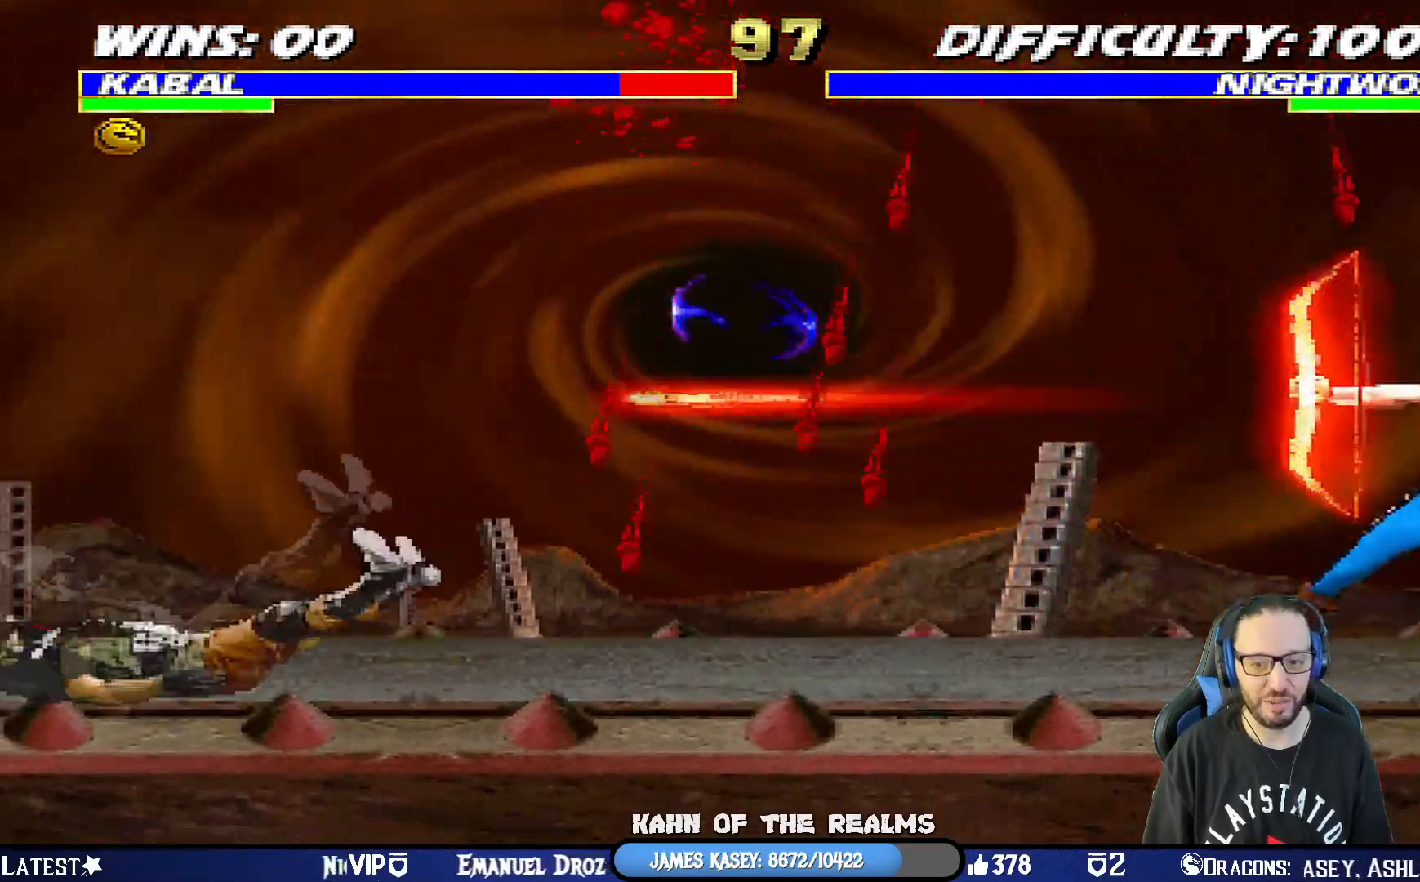
{"buttons": [], "left_stick": "center", "right_stick": "center", "events": [[16, "L1", "up"], [150, "R1", "up"]]}
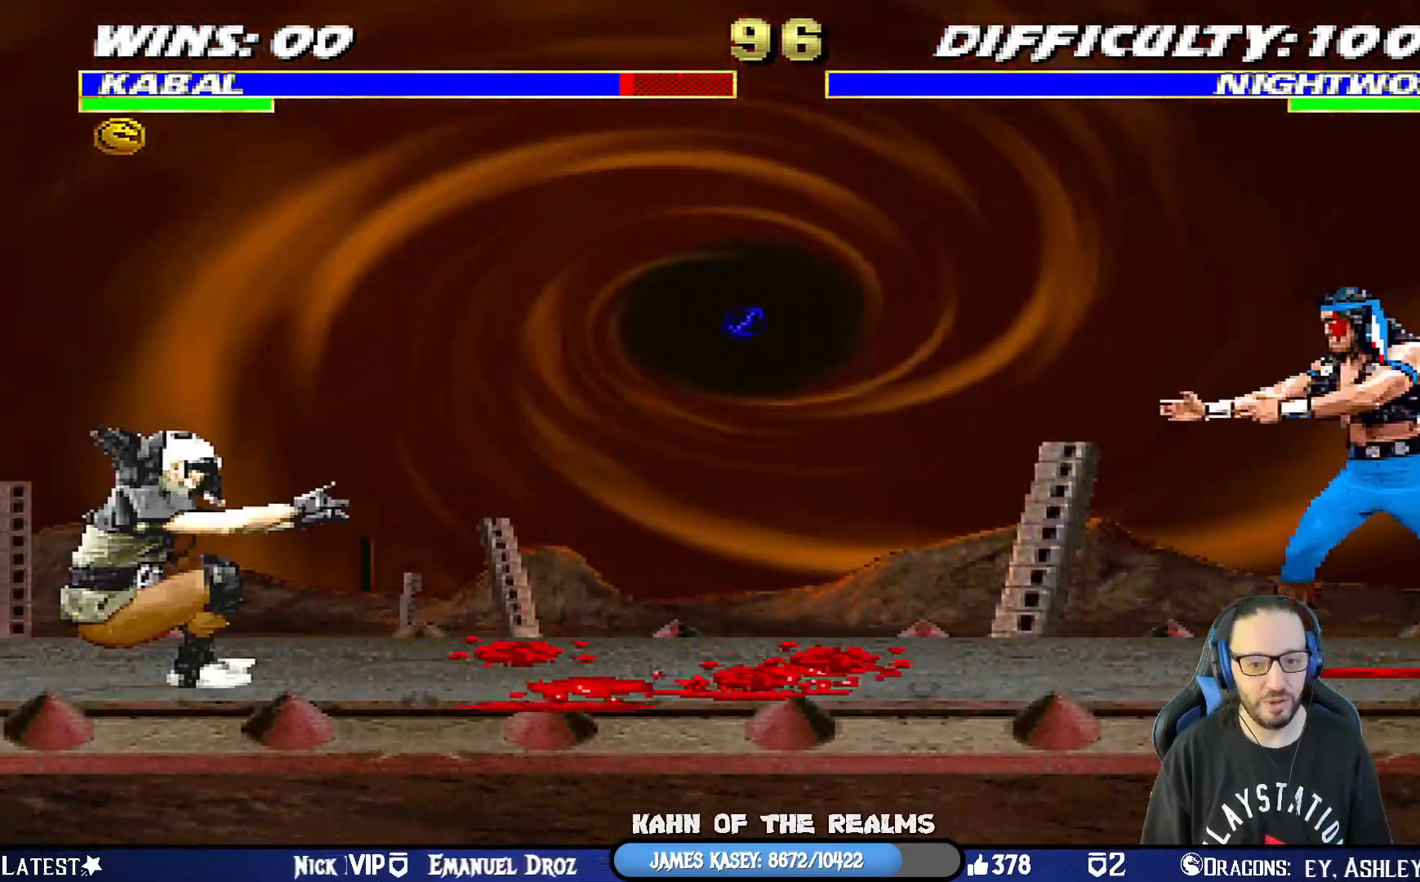
{"buttons": ["L1"], "left_stick": "center", "right_stick": "center", "events": [[34, "DPAD_RIGHT", "down"], [67, "L1", "down"], [150, "DPAD_UP", "down"], [401, "SQUARE", "down"], [417, "DPAD_RIGHT", "up"], [417, "DPAD_UP", "up"], [501, "SQUARE", "up"]]}
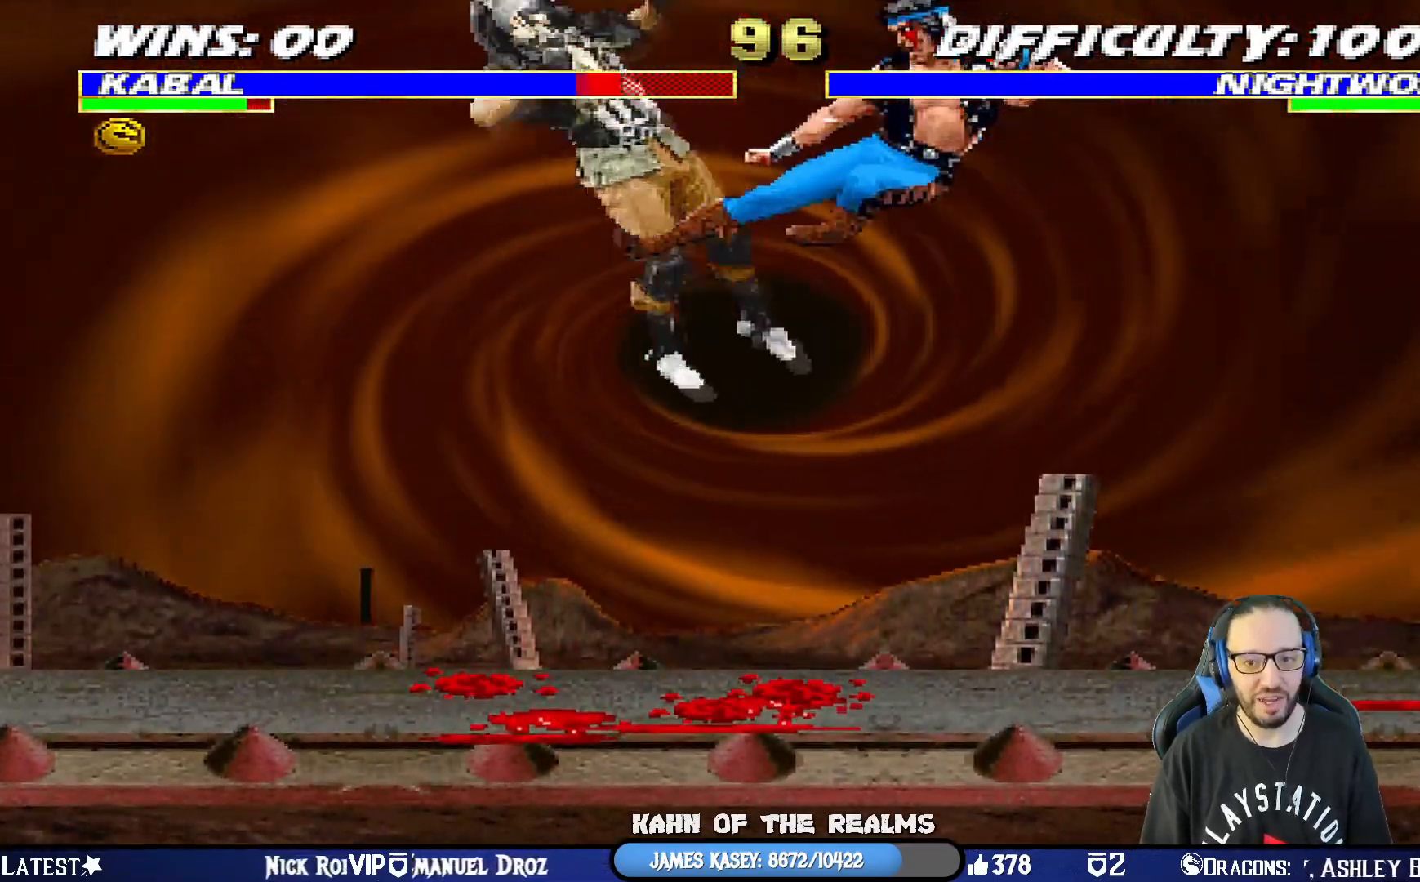
{"buttons": ["L1", "R1", "DPAD_DOWN", "DPAD_LEFT"], "left_stick": "center", "right_stick": "center", "events": [[33, "DPAD_LEFT", "down"], [33, "SQUARE", "down"], [50, "DPAD_DOWN", "down"], [200, "DPAD_DOWN", "up"], [200, "DPAD_LEFT", "up"], [200, "SQUARE", "up"], [217, "L1", "up"], [300, "R1", "down"], [317, "DPAD_DOWN", "down"], [317, "DPAD_LEFT", "down"], [317, "L1", "down"]]}
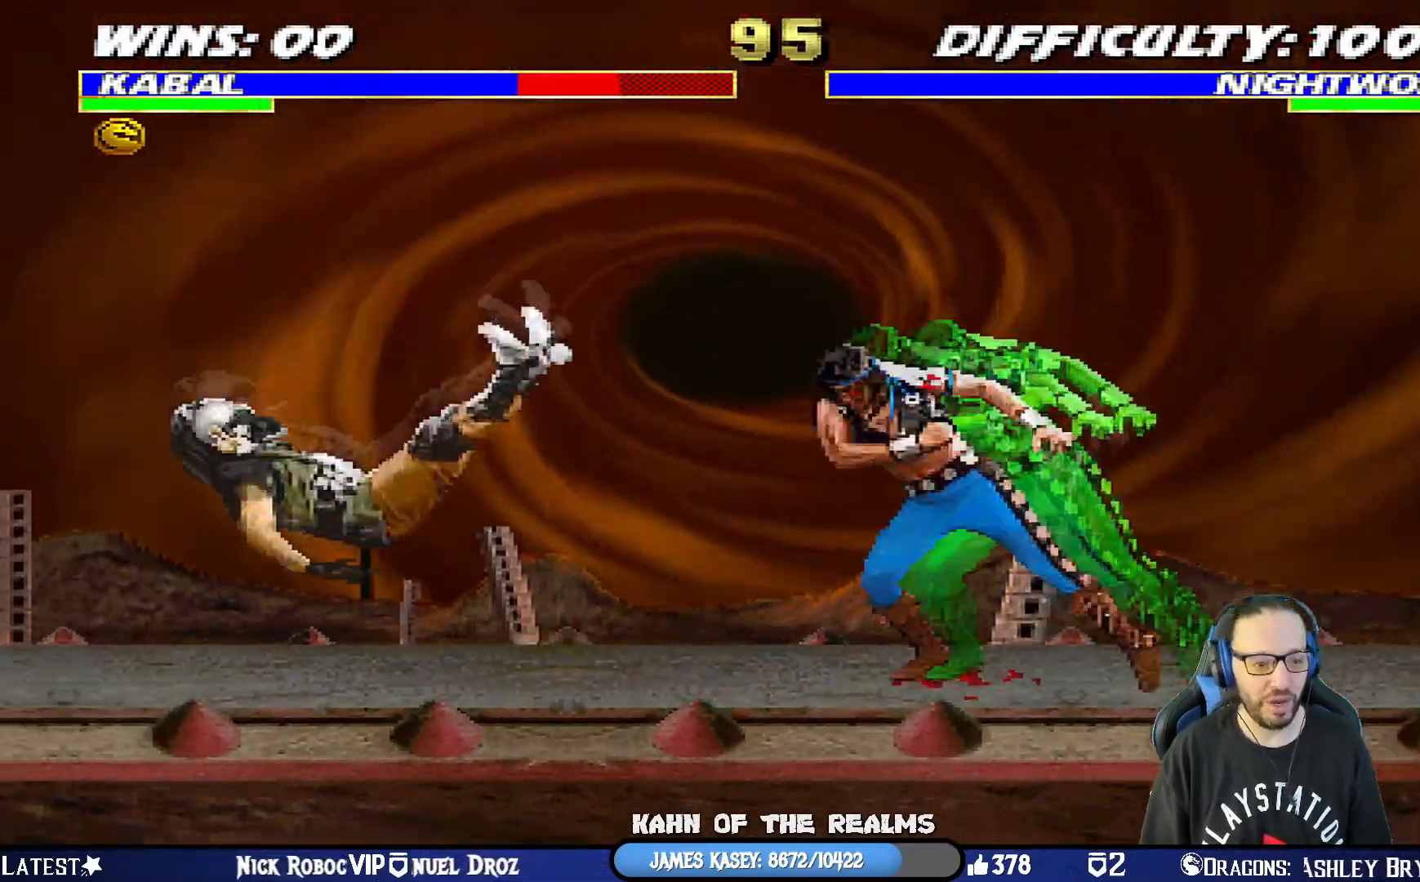
{"buttons": [], "left_stick": "center", "right_stick": "center", "events": [[434, "DPAD_LEFT", "up"], [451, "DPAD_DOWN", "up"], [467, "R1", "up"], [484, "L1", "up"]]}
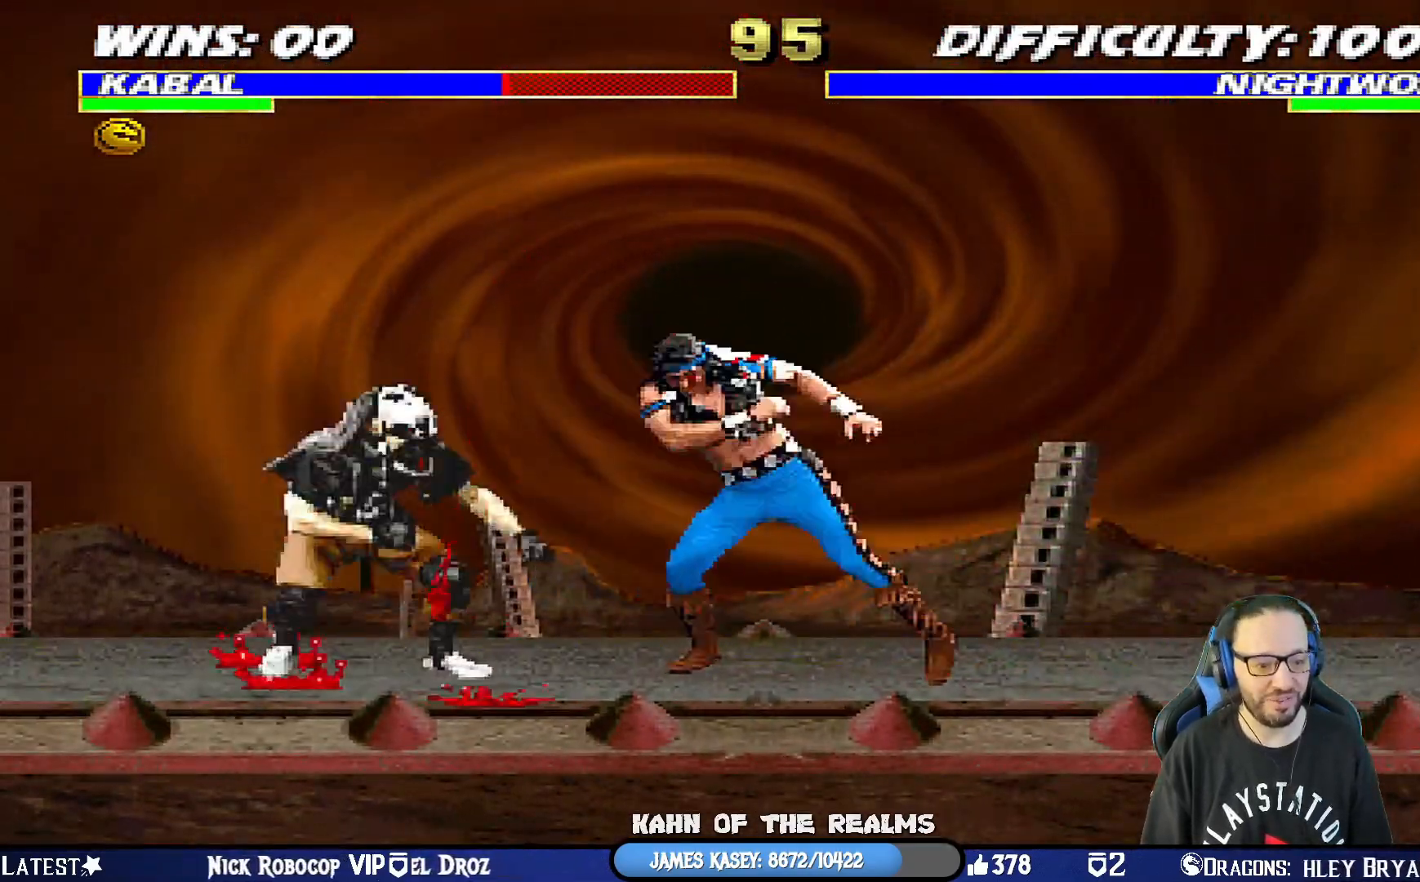
{"buttons": ["L1", "DPAD_DOWN"], "left_stick": "center", "right_stick": "center", "events": [[66, "L1", "down"], [83, "DPAD_RIGHT", "down"], [83, "DPAD_UP", "down"], [400, "DPAD_RIGHT", "up"], [400, "DPAD_UP", "up"], [484, "DPAD_DOWN", "down"]]}
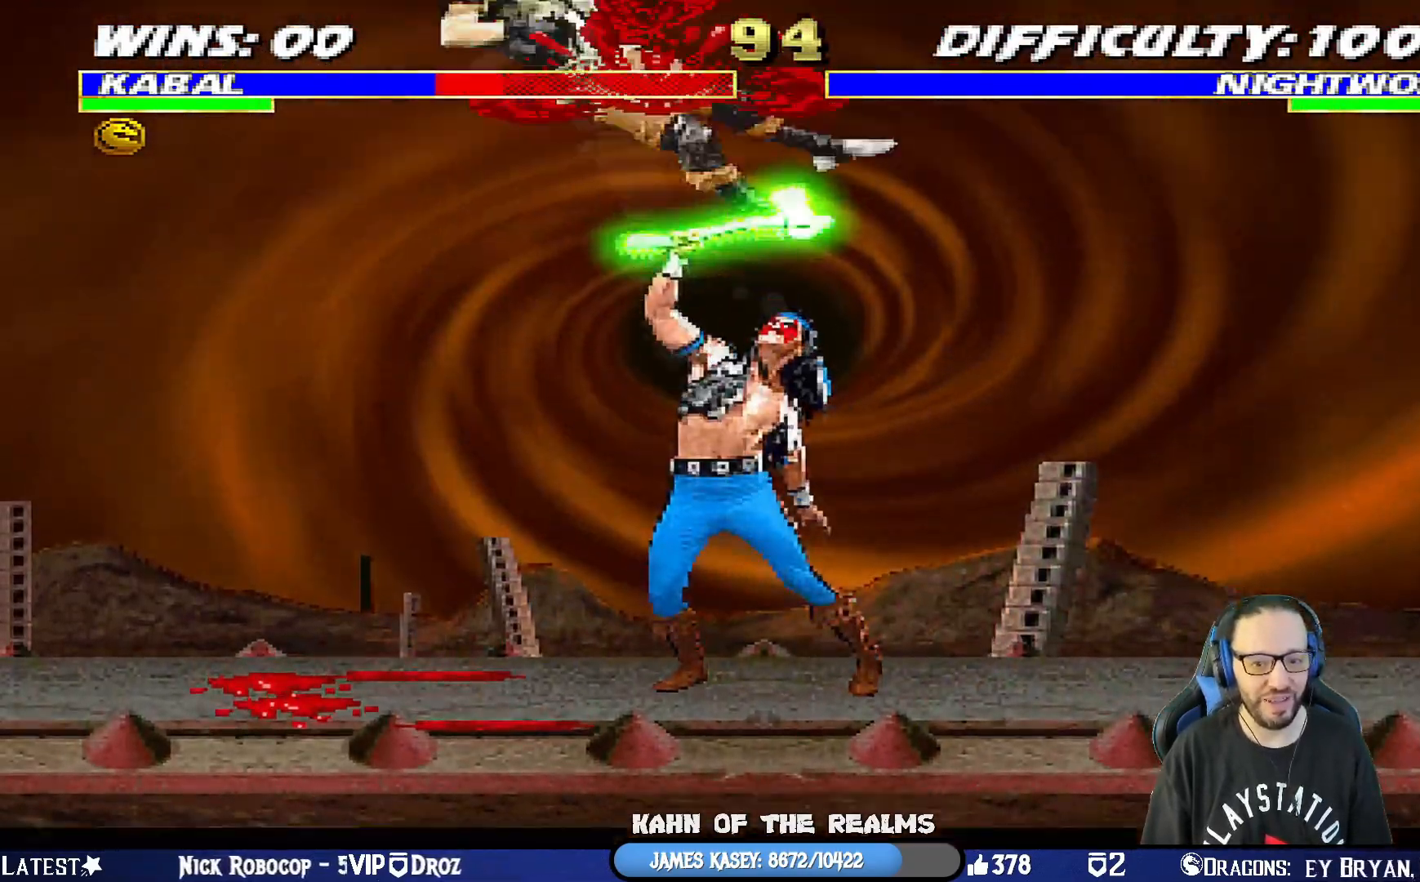
{"buttons": ["L1", "R1", "DPAD_DOWN", "DPAD_LEFT"], "left_stick": "center", "right_stick": "center", "events": [[34, "SQUARE", "down"], [134, "SQUARE", "up"], [200, "SQUARE", "down"], [250, "DPAD_DOWN", "up"], [284, "SQUARE", "up"], [317, "R1", "down"], [351, "DPAD_DOWN", "down"], [351, "DPAD_LEFT", "down"]]}
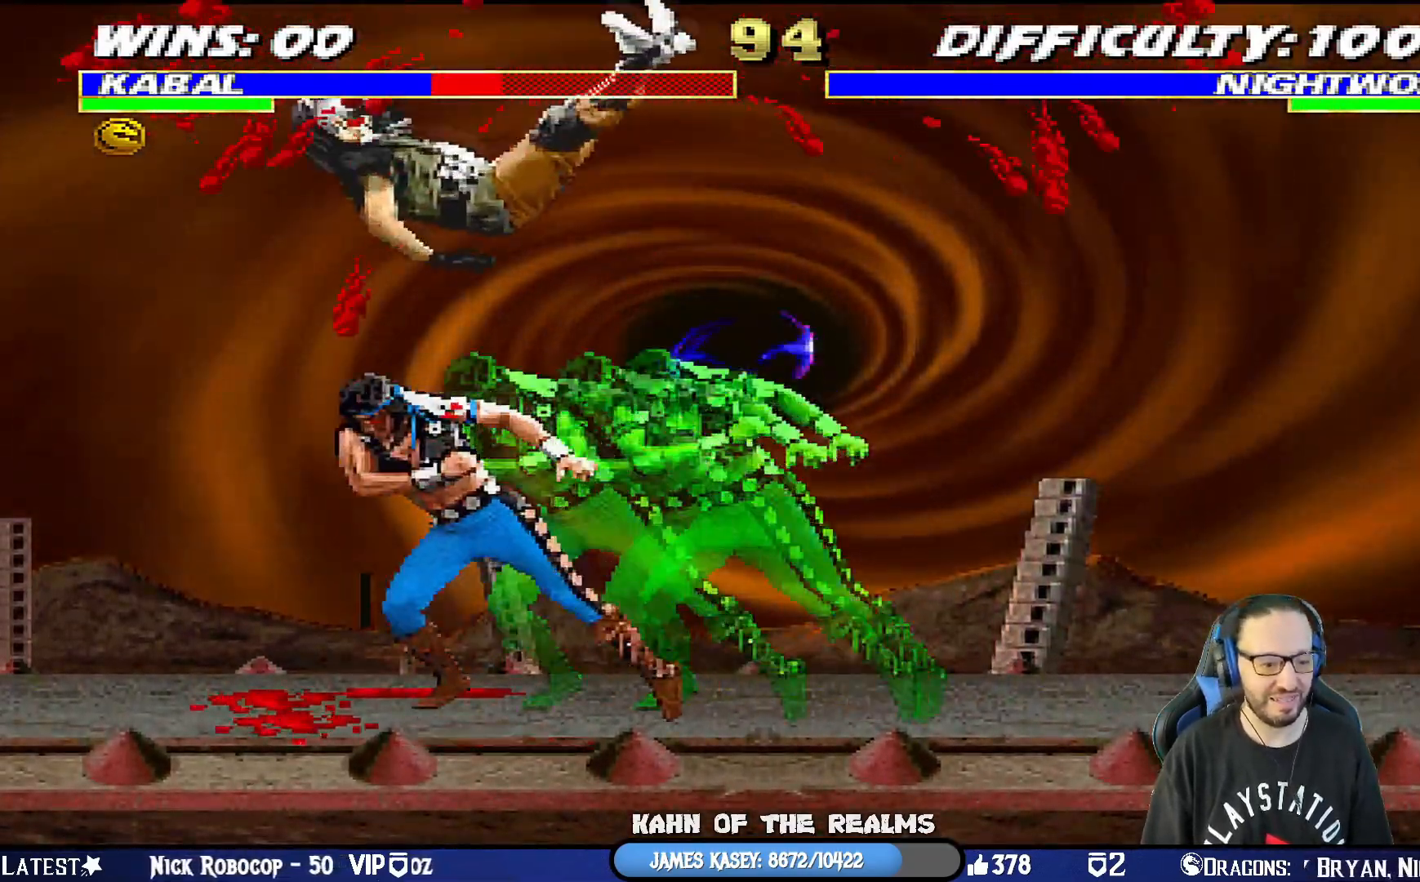
{"buttons": ["L1", "R1", "DPAD_DOWN", "DPAD_RIGHT"], "left_stick": "center", "right_stick": "center", "events": [[434, "DPAD_LEFT", "up"], [467, "DPAD_RIGHT", "down"]]}
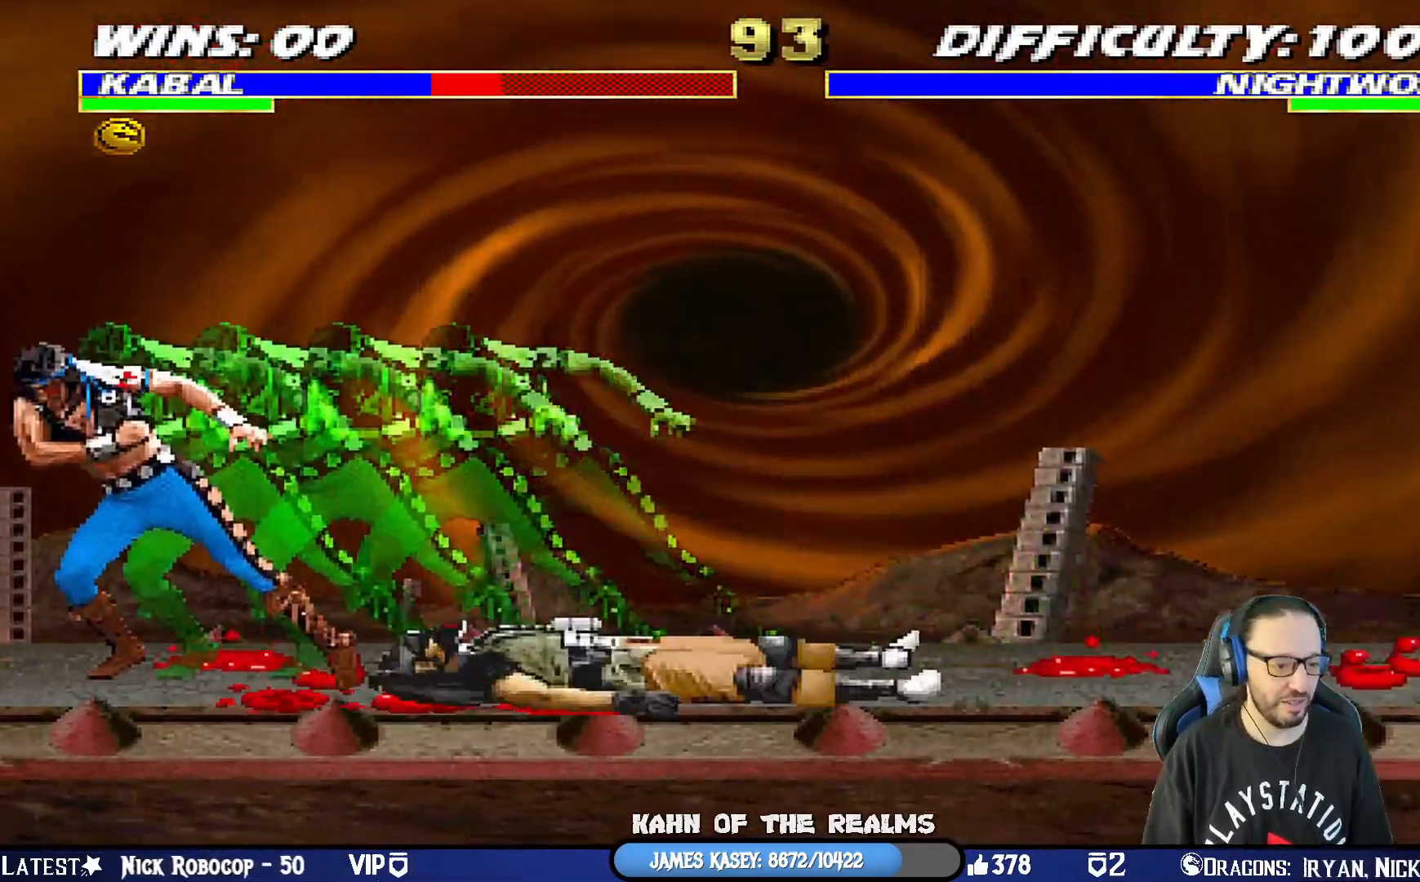
{"buttons": ["L1", "R1", "DPAD_DOWN", "DPAD_RIGHT"], "left_stick": "center", "right_stick": "center", "events": []}
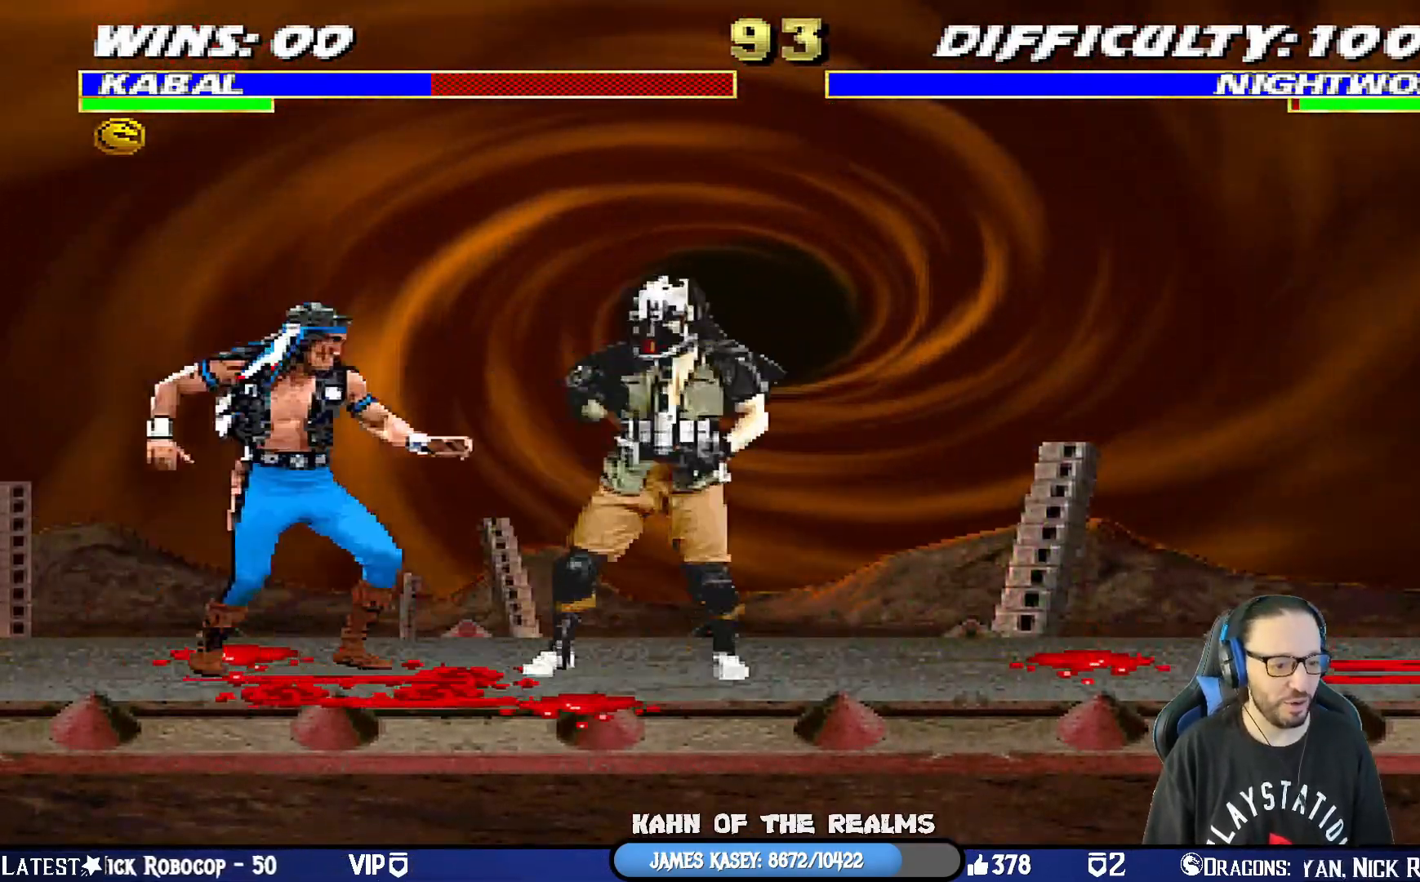
{"buttons": ["L1", "R1", "DPAD_RIGHT"], "left_stick": "center", "right_stick": "center", "events": [[417, "DPAD_DOWN", "up"]]}
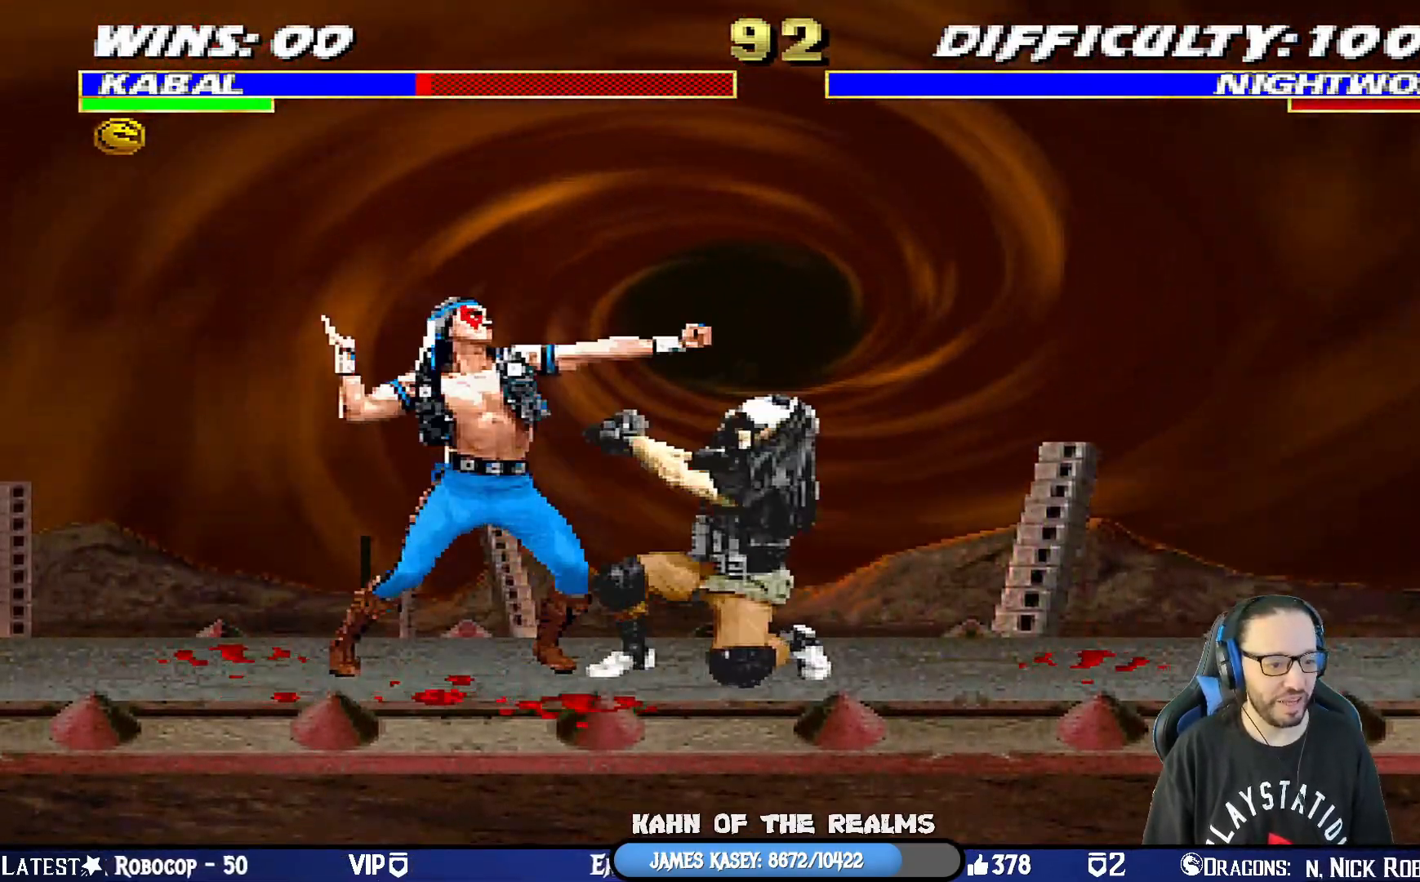
{"buttons": ["R1"], "left_stick": "center", "right_stick": "center", "events": [[16, "DPAD_RIGHT", "up"], [16, "L1", "up"]]}
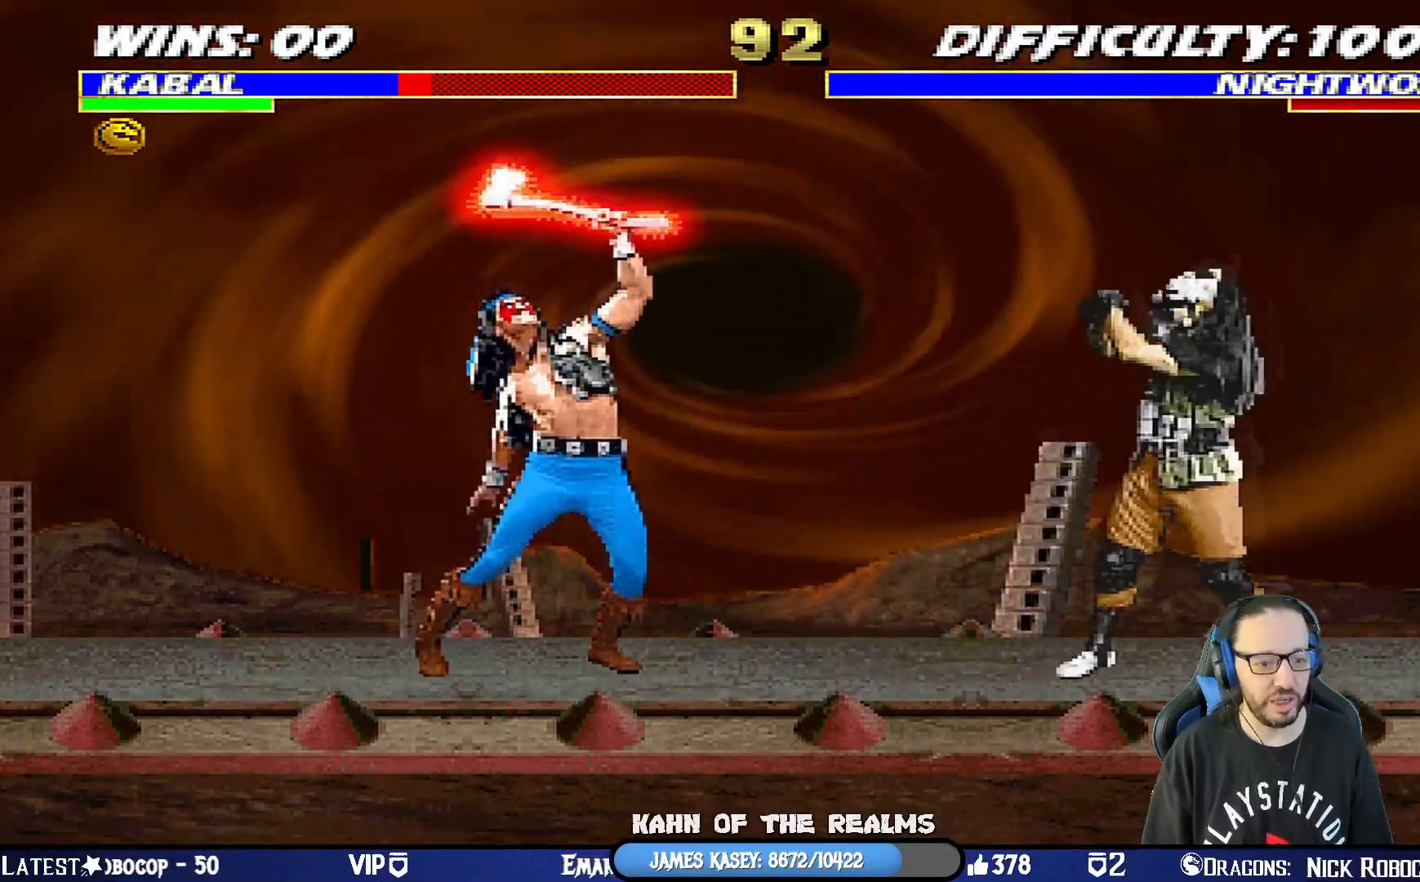
{"buttons": ["L1", "DPAD_UP", "DPAD_LEFT"], "left_stick": "center", "right_stick": "center", "events": [[33, "R1", "up"], [67, "DPAD_RIGHT", "down"], [83, "L1", "down"], [300, "L1", "up"], [317, "DPAD_RIGHT", "up"], [417, "DPAD_LEFT", "down"], [417, "L1", "down"], [434, "DPAD_UP", "down"]]}
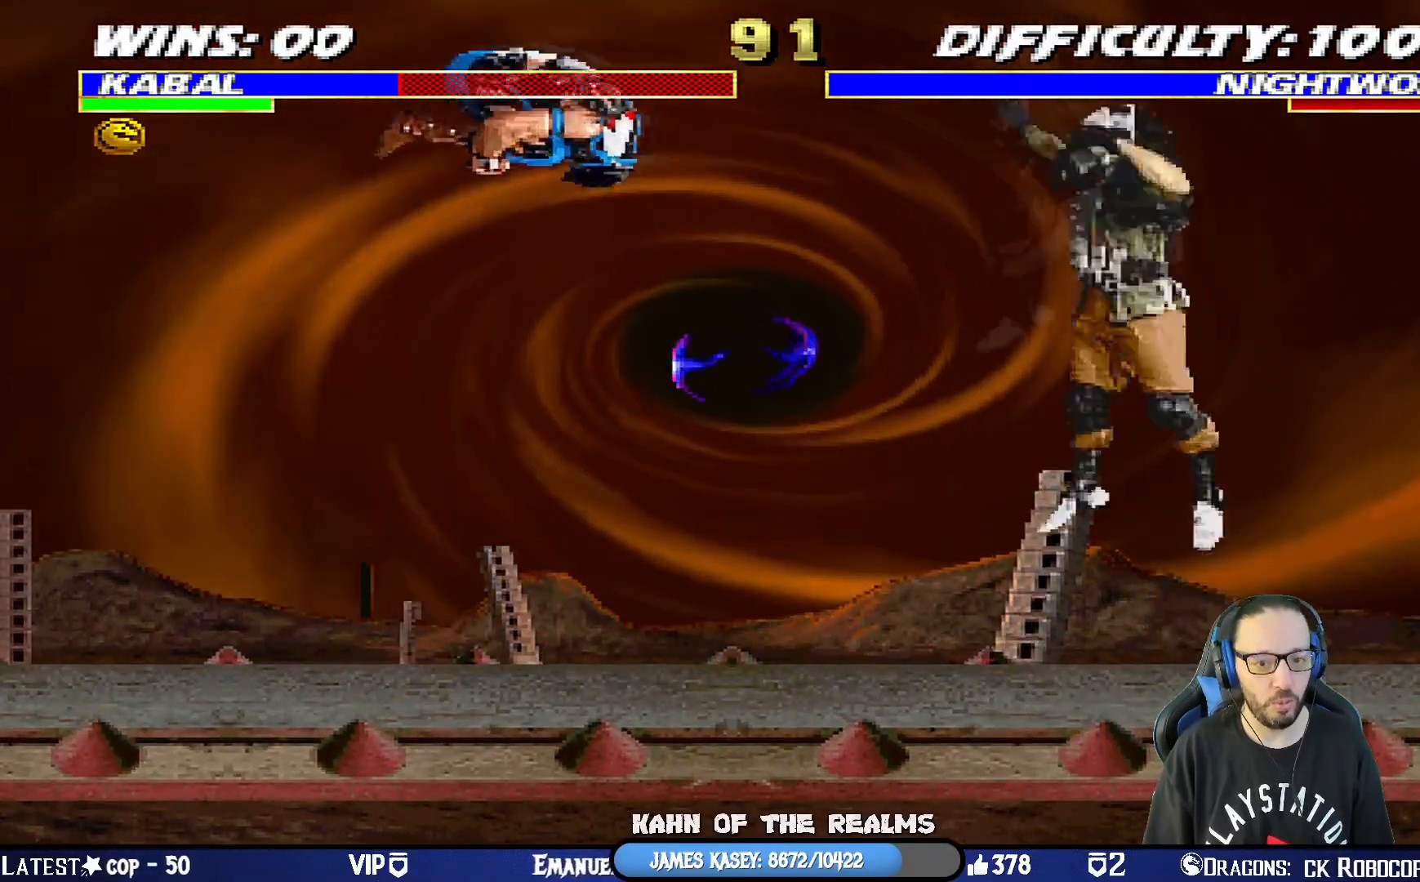
{"buttons": [], "left_stick": "center", "right_stick": "center", "events": [[116, "SQUARE", "down"], [166, "DPAD_LEFT", "up"], [166, "DPAD_UP", "up"], [317, "DPAD_RIGHT", "down"], [333, "DPAD_DOWN", "down"], [383, "SQUARE", "up"], [467, "DPAD_DOWN", "up"], [483, "DPAD_RIGHT", "up"], [500, "L1", "up"]]}
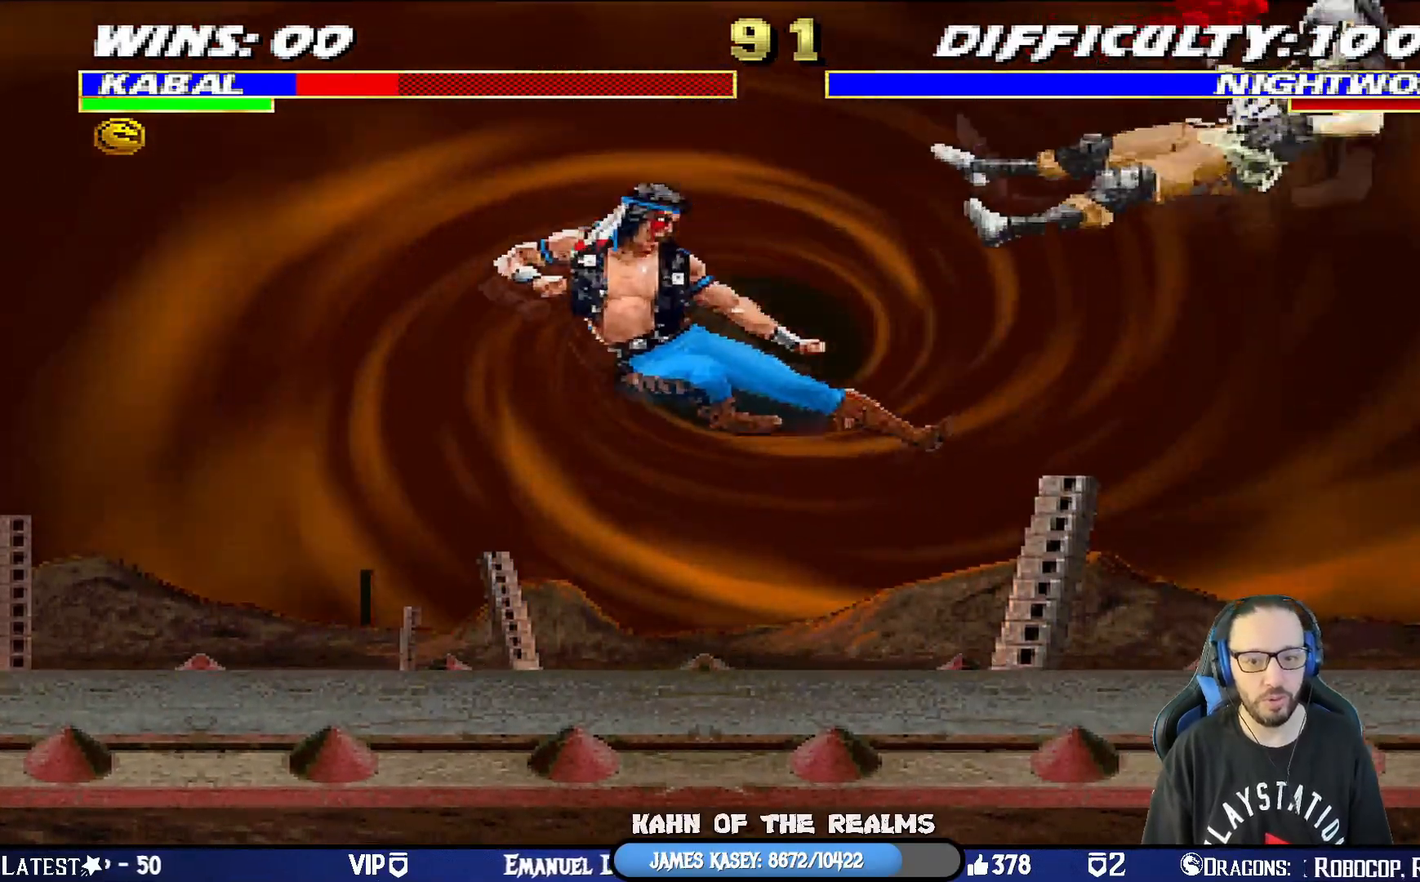
{"buttons": ["L1", "R1", "DPAD_DOWN", "DPAD_RIGHT"], "left_stick": "center", "right_stick": "center", "events": [[17, "DPAD_RIGHT", "down"], [17, "L1", "down"], [33, "DPAD_DOWN", "down"], [33, "R1", "down"]]}
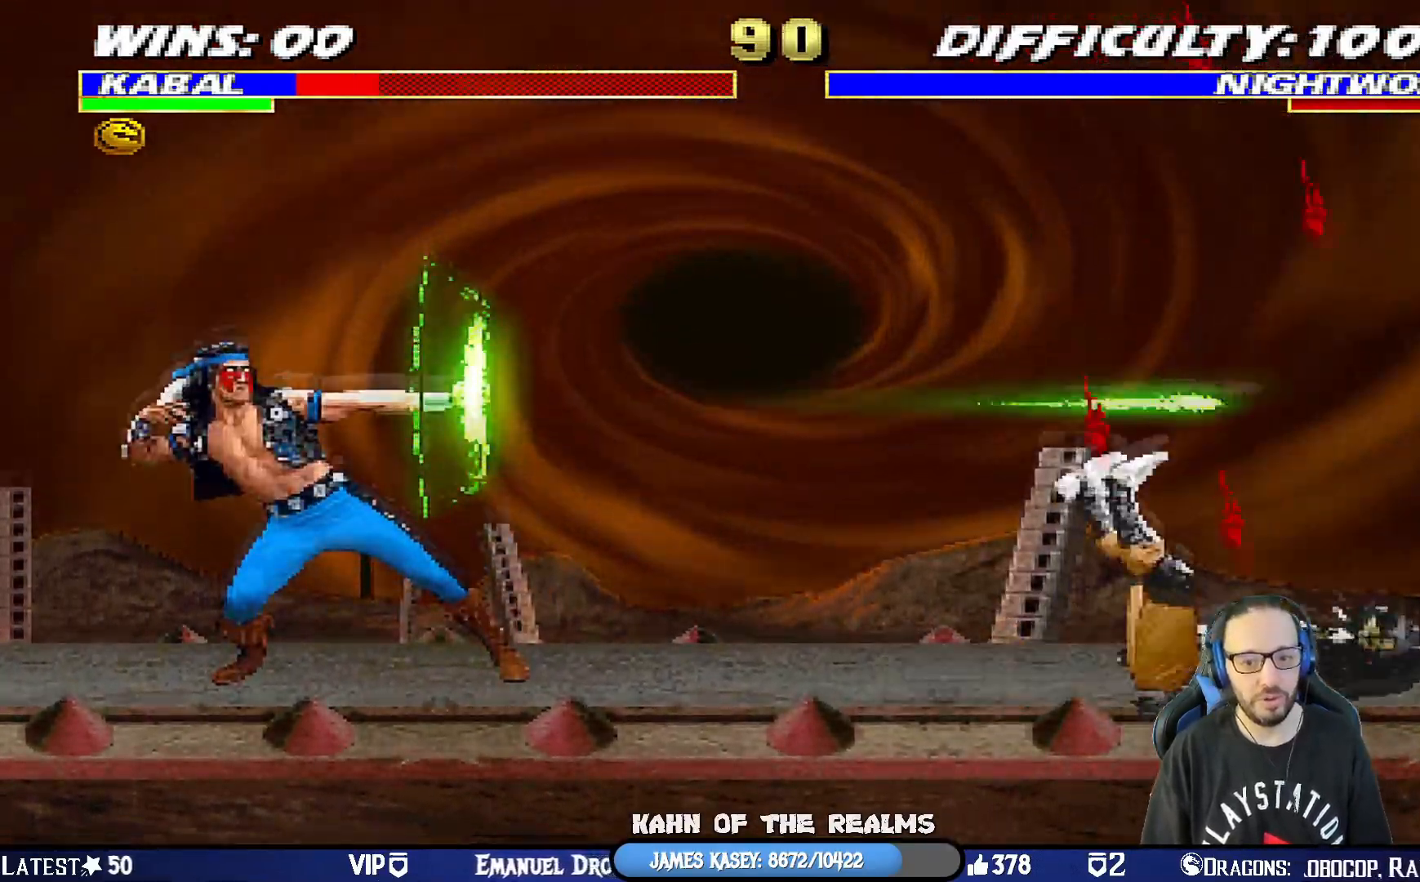
{"buttons": ["L1", "DPAD_UP", "DPAD_LEFT"], "left_stick": "center", "right_stick": "center", "events": [[83, "DPAD_DOWN", "up"], [150, "DPAD_RIGHT", "up"], [150, "L1", "up"], [166, "R1", "up"], [467, "DPAD_LEFT", "down"], [467, "DPAD_UP", "down"], [467, "L1", "down"]]}
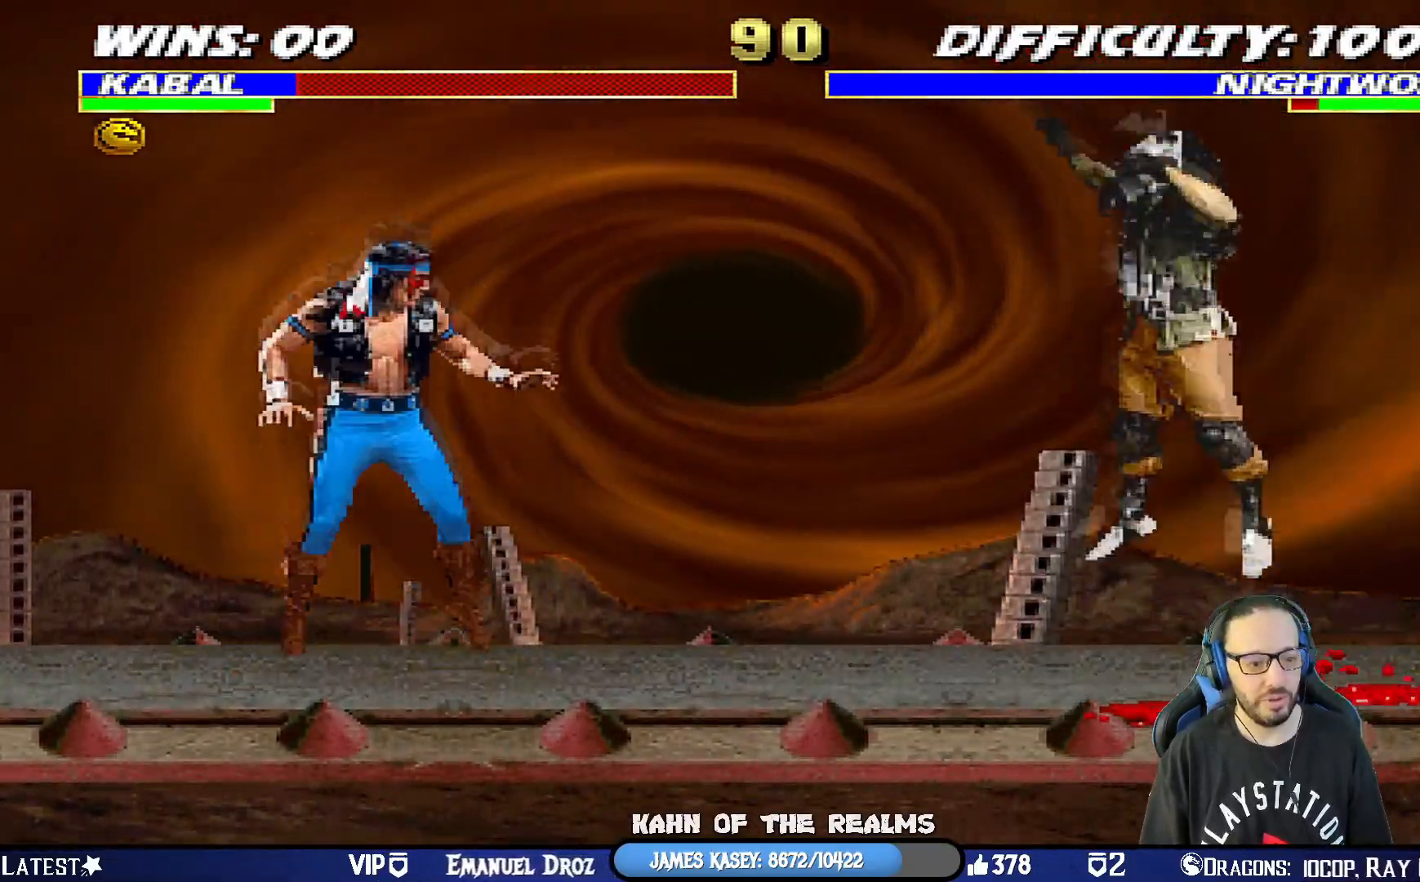
{"buttons": ["TRIANGLE"], "left_stick": "center", "right_stick": "center", "events": [[217, "TRIANGLE", "down"], [300, "DPAD_UP", "up"], [317, "DPAD_LEFT", "up"], [317, "L1", "up"]]}